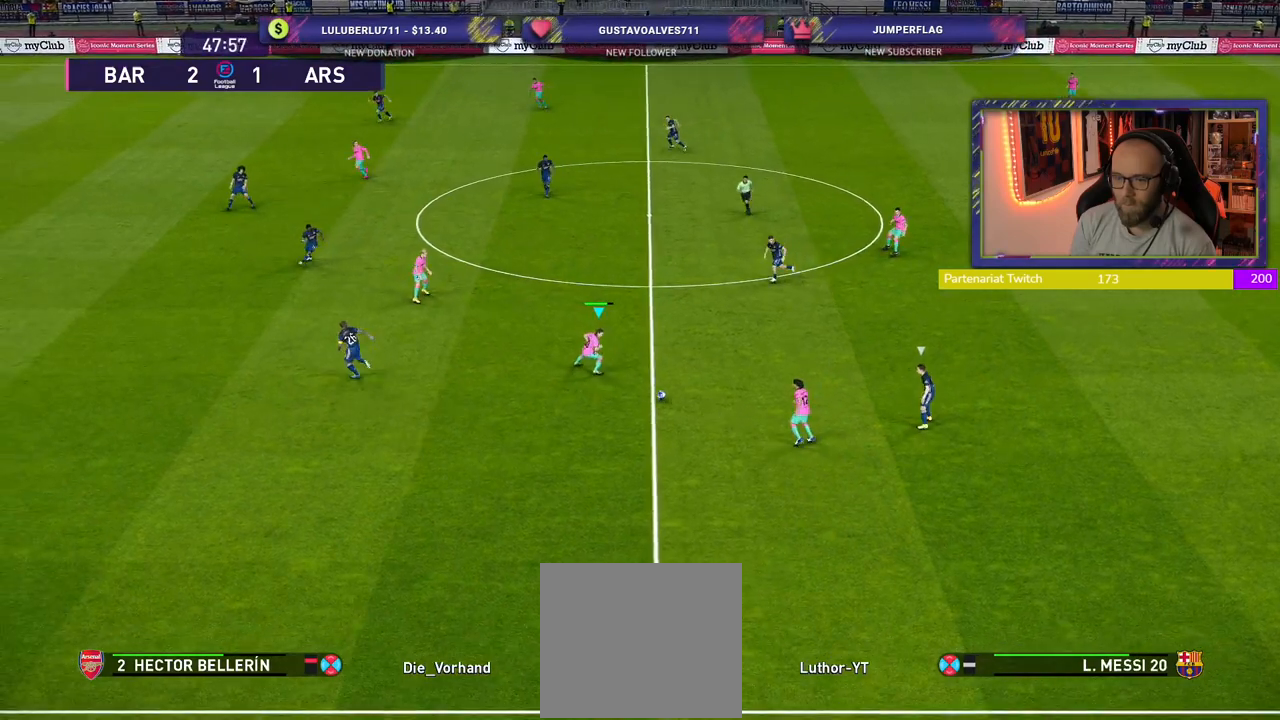
Gameplay with a controller (PlayStation layout); each line is a JSON object with the inputs held at the frame after it. "events" lists button and stick changes between this image and that frame as [ms after this image, input, new state], when the widget could be followed in between.
{"buttons": [], "left_stick": "down-left", "right_stick": "center", "events": []}
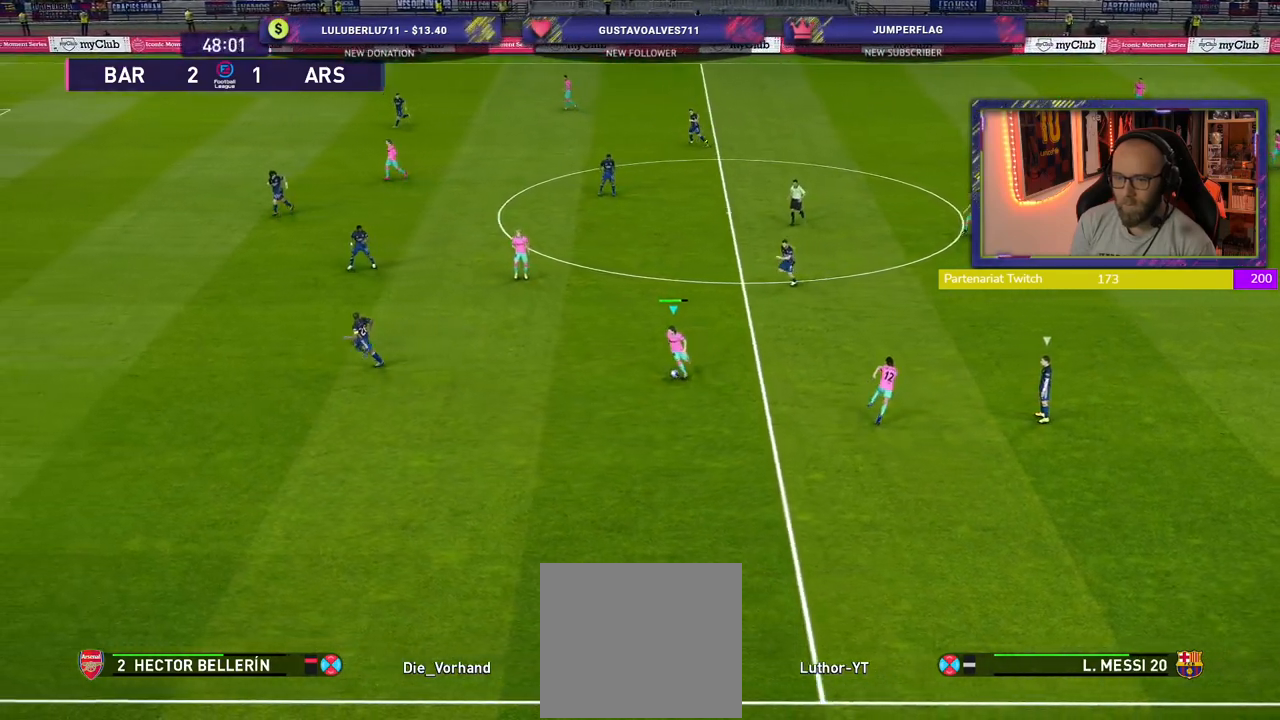
{"buttons": ["R2"], "left_stick": "left", "right_stick": "center", "events": [[260, "left_stick", "left"], [480, "R2", "down"]]}
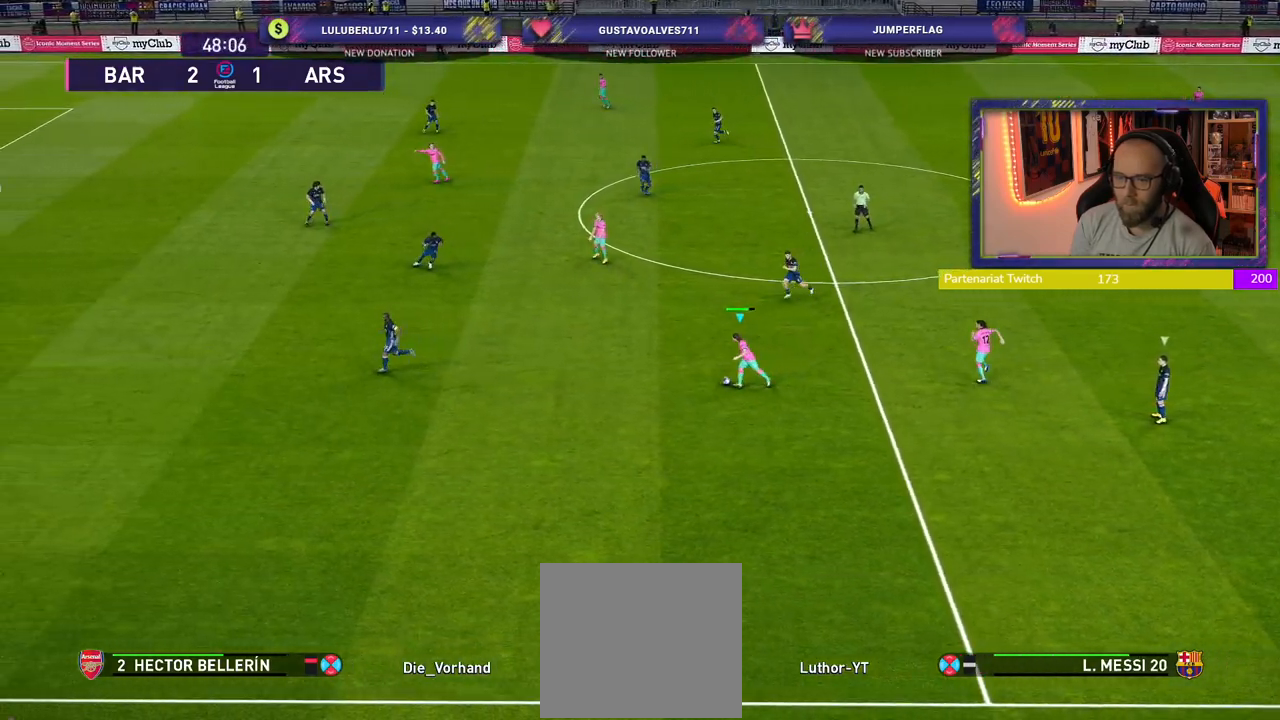
{"buttons": ["R2"], "left_stick": "left", "right_stick": "center", "events": []}
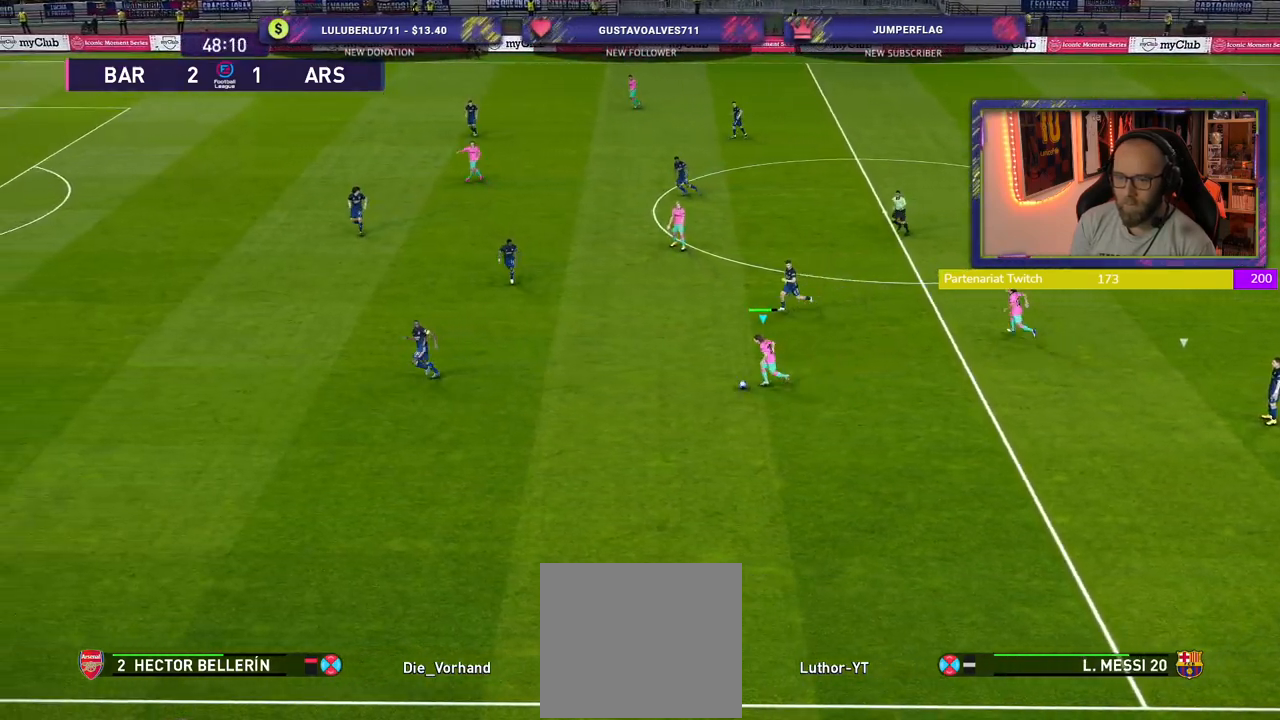
{"buttons": [], "left_stick": "center", "right_stick": "center", "events": [[160, "R2", "up"], [220, "left_stick", "center"]]}
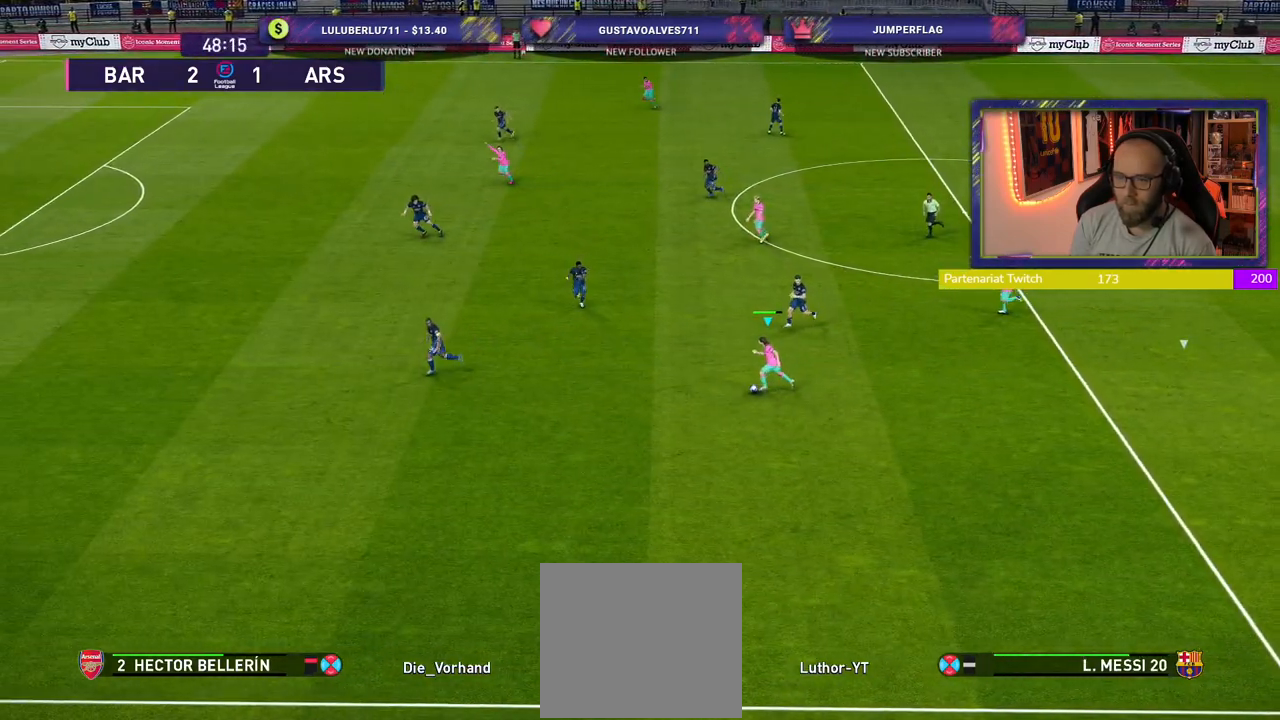
{"buttons": [], "left_stick": "up-left", "right_stick": "center", "events": [[360, "TRIANGLE", "down"], [360, "left_stick", "up"], [440, "TRIANGLE", "up"], [460, "left_stick", "up-left"]]}
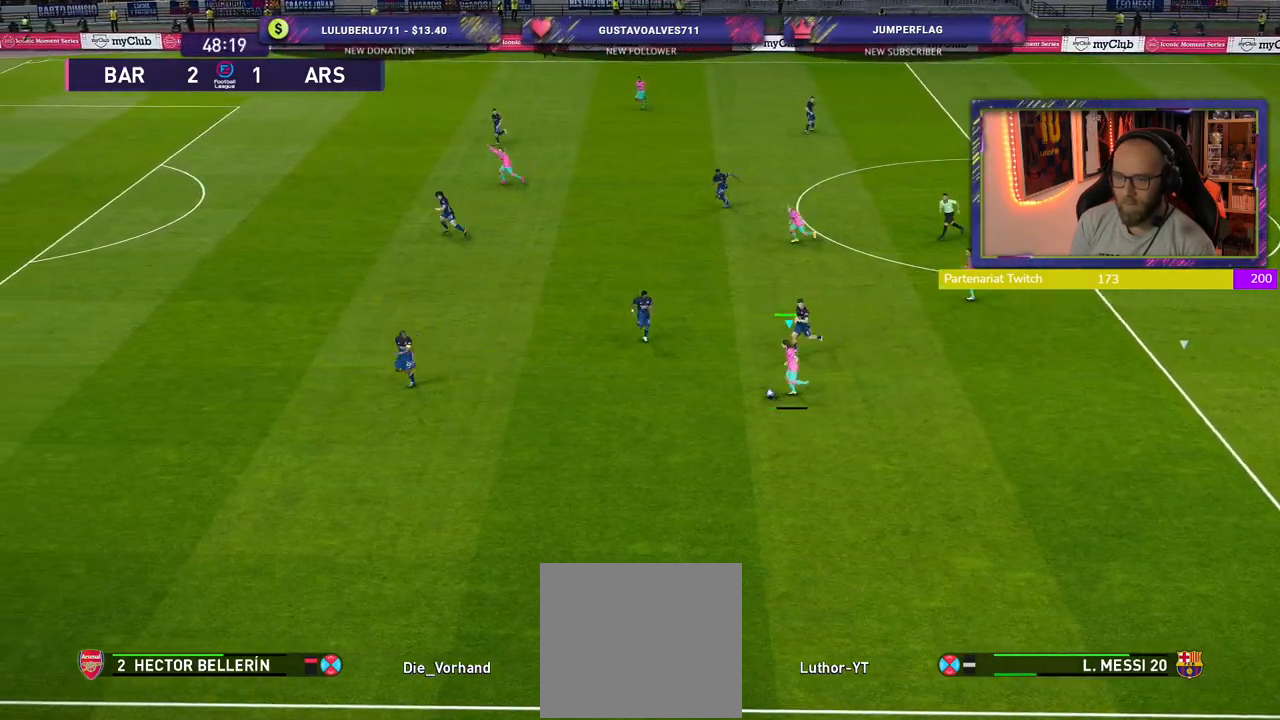
{"buttons": [], "left_stick": "left", "right_stick": "center", "events": [[440, "left_stick", "left"]]}
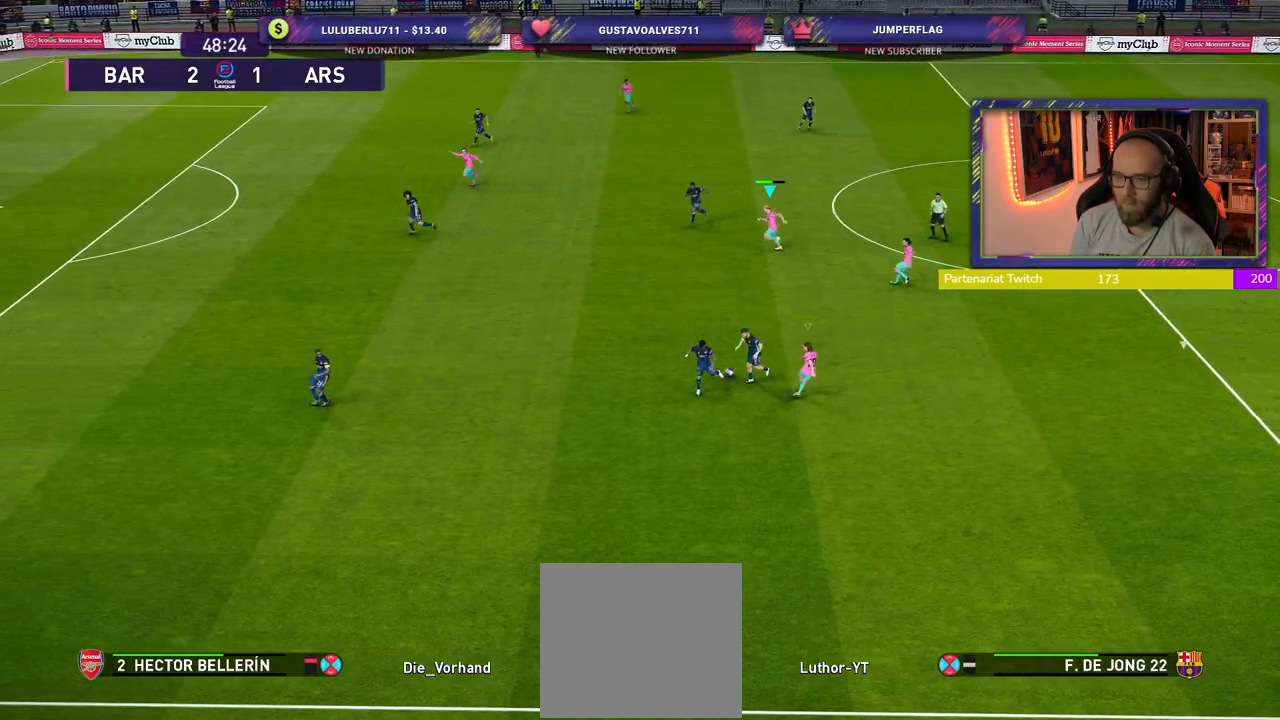
{"buttons": ["R2"], "left_stick": "down-left", "right_stick": "center", "events": [[160, "R2", "down"], [160, "left_stick", "down-left"]]}
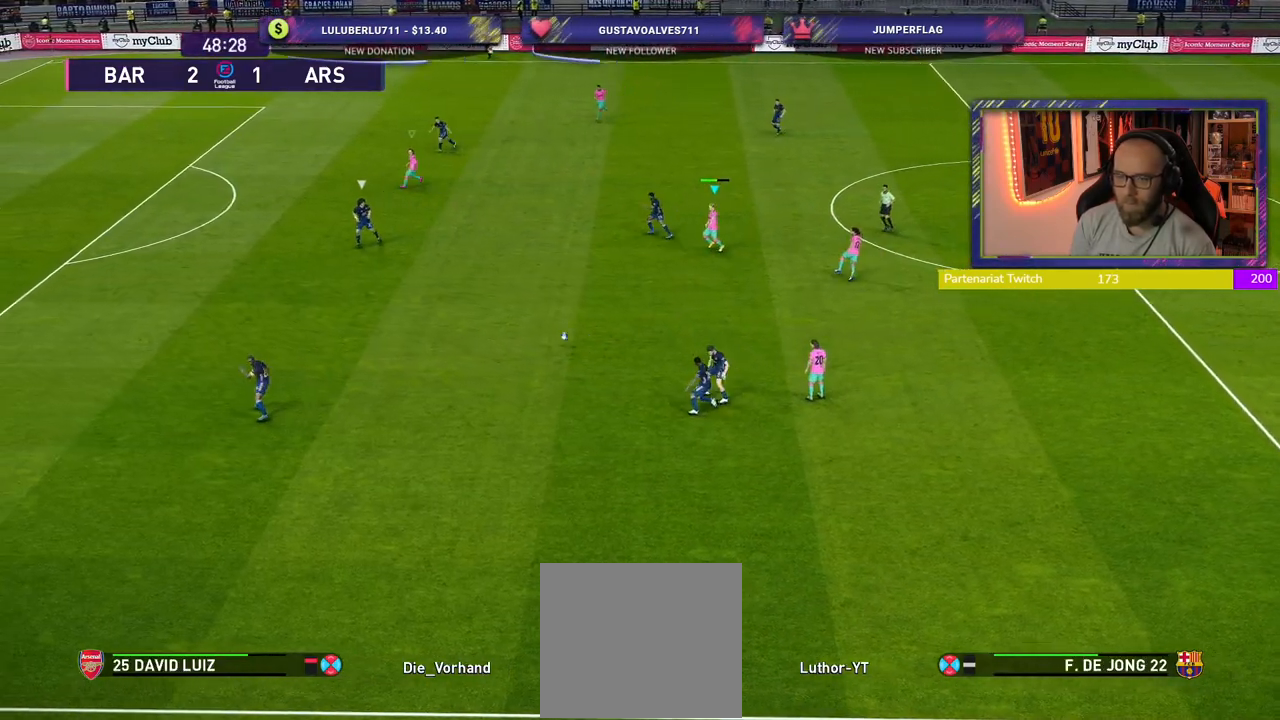
{"buttons": ["R2"], "left_stick": "down-left", "right_stick": "center", "events": []}
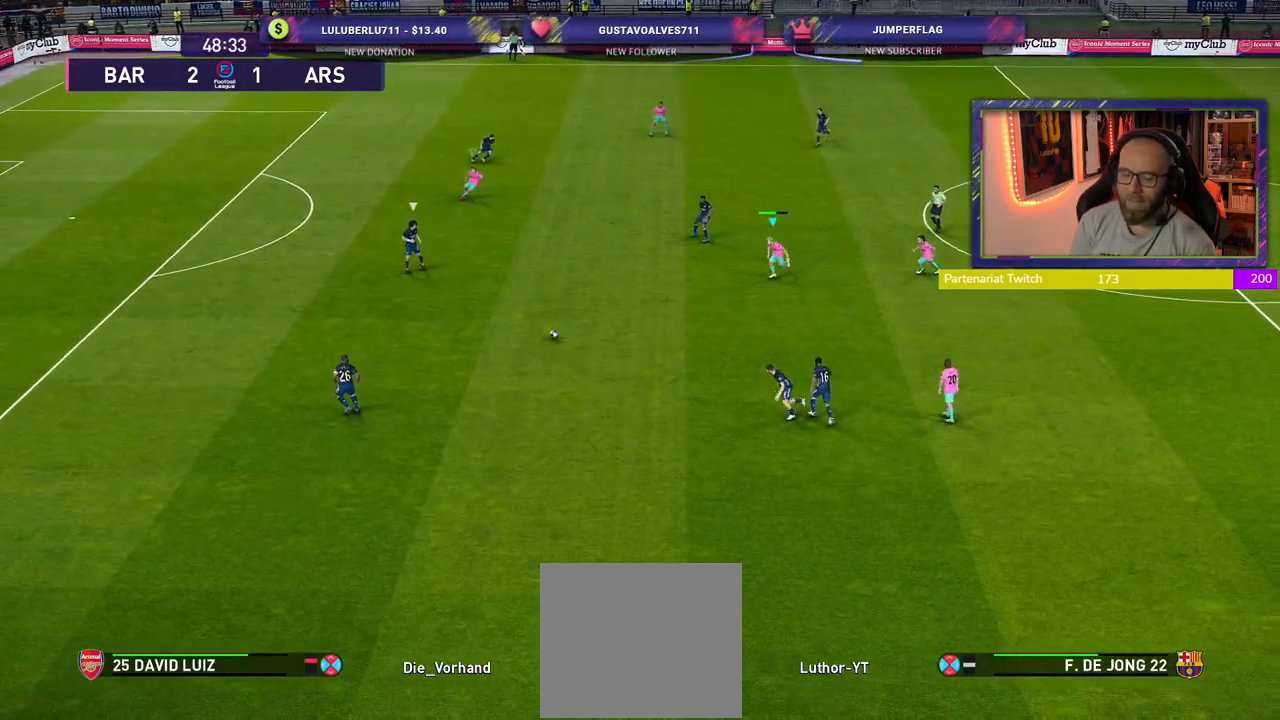
{"buttons": ["R2"], "left_stick": "down-left", "right_stick": "center", "events": []}
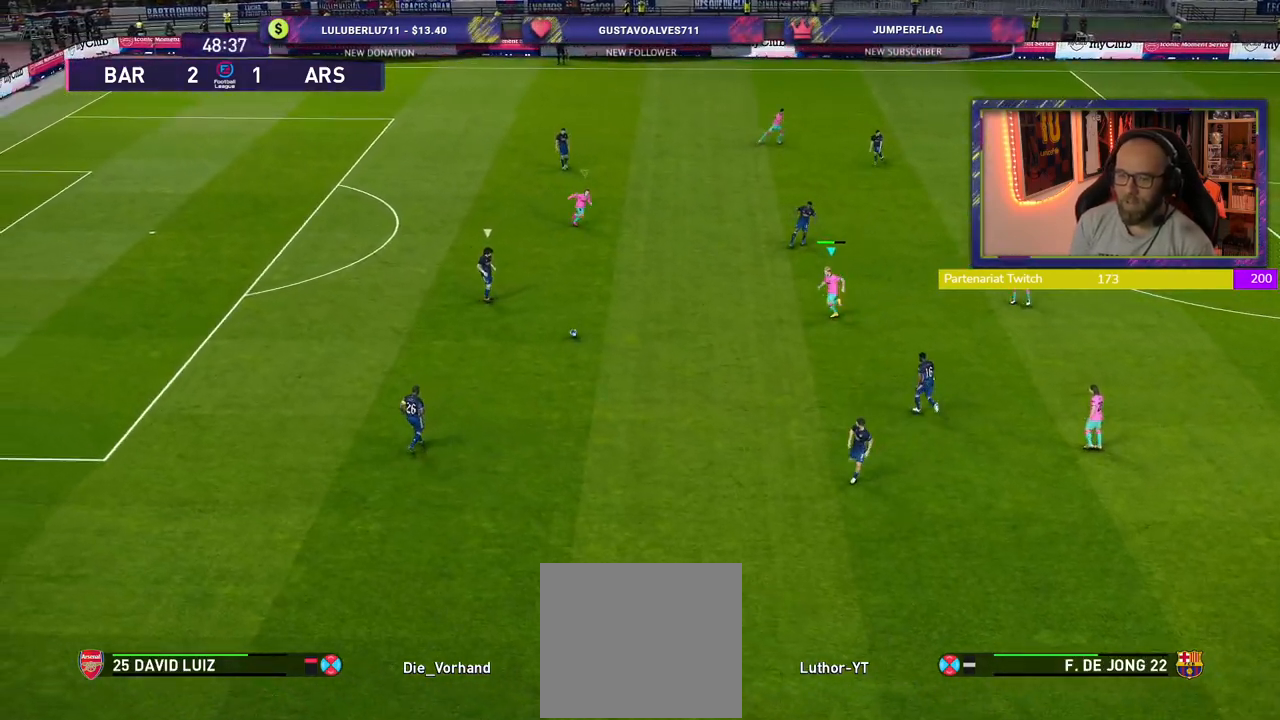
{"buttons": ["R2"], "left_stick": "up-left", "right_stick": "center", "events": [[260, "right_stick", "up"], [320, "left_stick", "up-left"], [340, "right_stick", "center"]]}
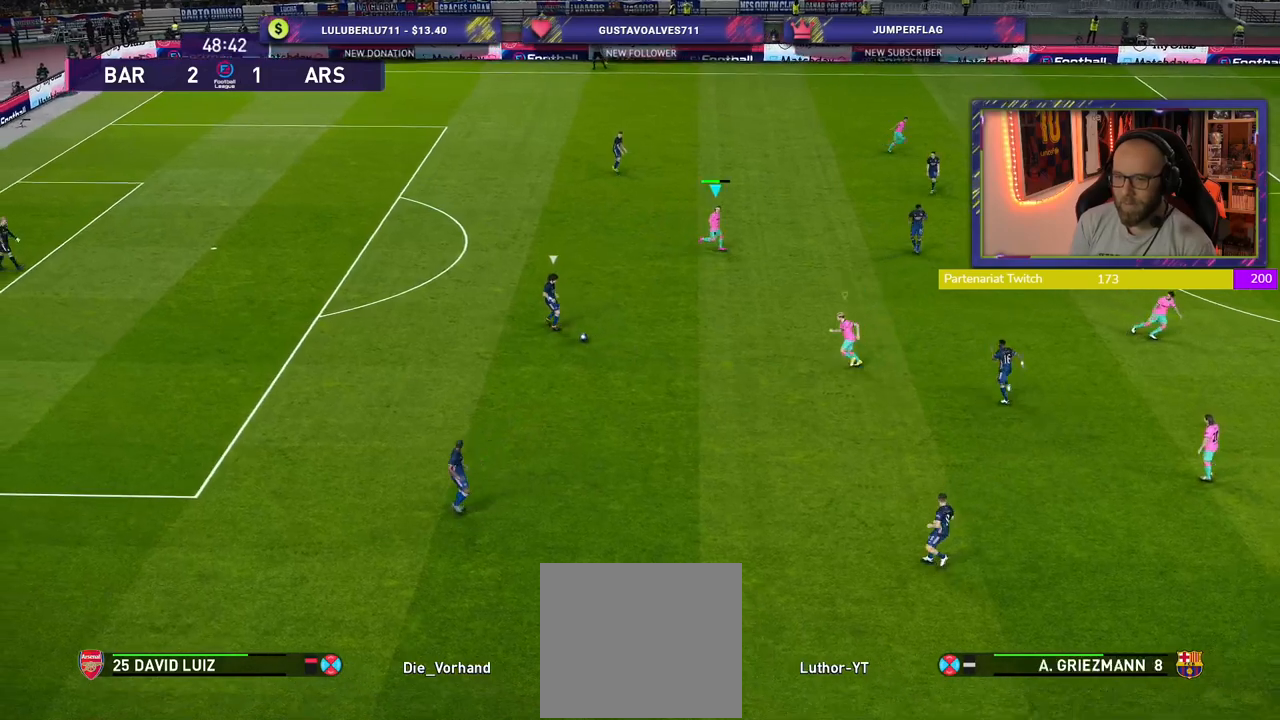
{"buttons": ["SQUARE", "R2"], "left_stick": "up-left", "right_stick": "center", "events": [[20, "SQUARE", "down"]]}
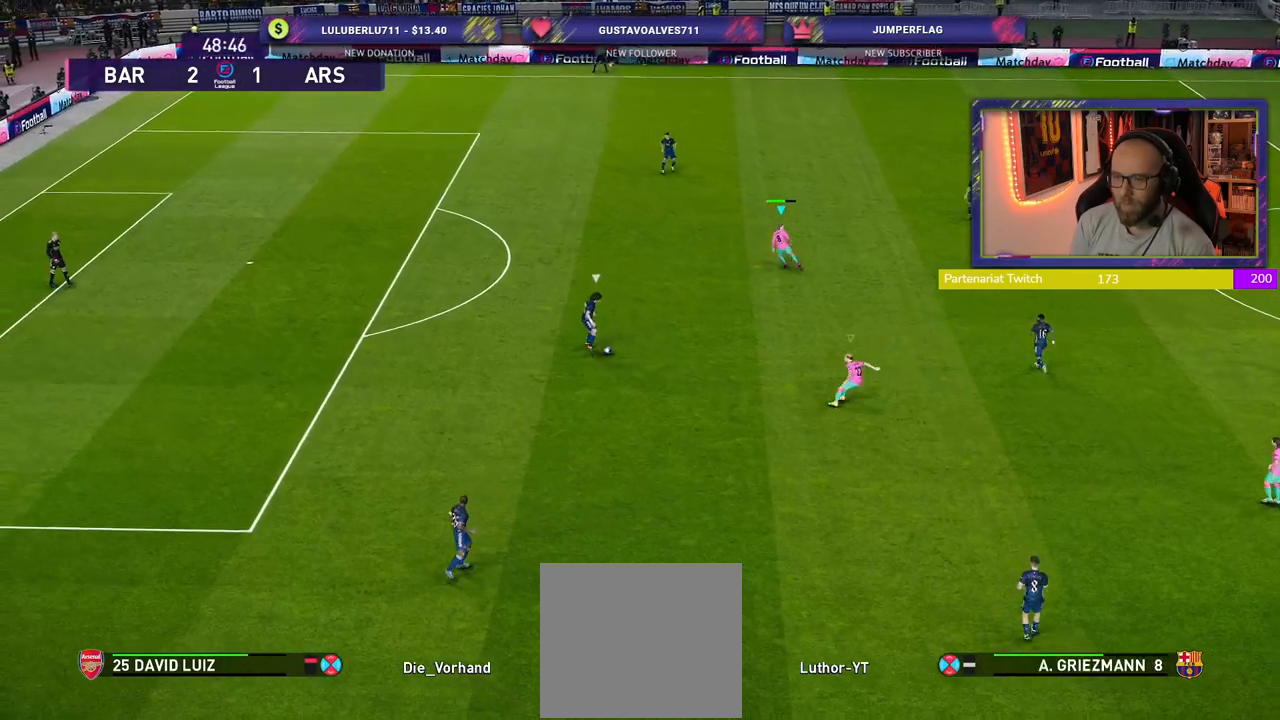
{"buttons": ["SQUARE", "R2"], "left_stick": "up-left", "right_stick": "center", "events": []}
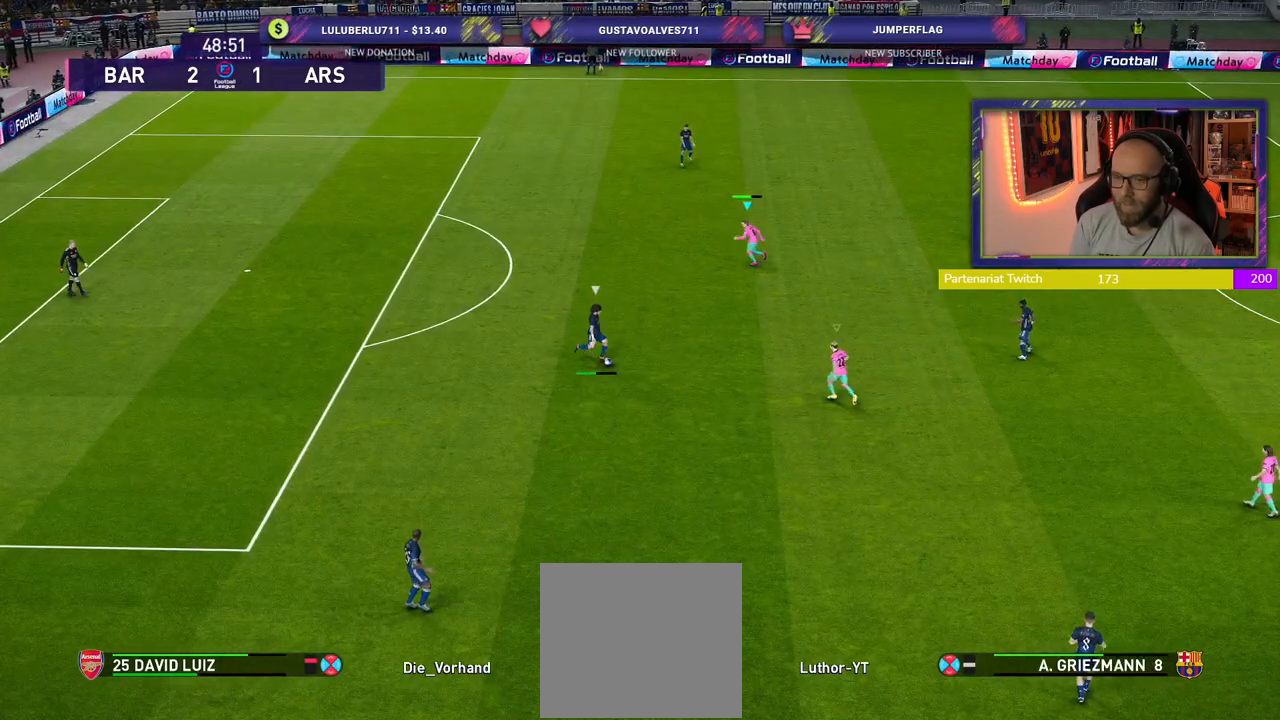
{"buttons": ["CROSS", "R2"], "left_stick": "center", "right_stick": "center", "events": [[160, "L1", "down"], [260, "CROSS", "down"], [320, "SQUARE", "up"], [340, "L1", "up"], [340, "left_stick", "center"]]}
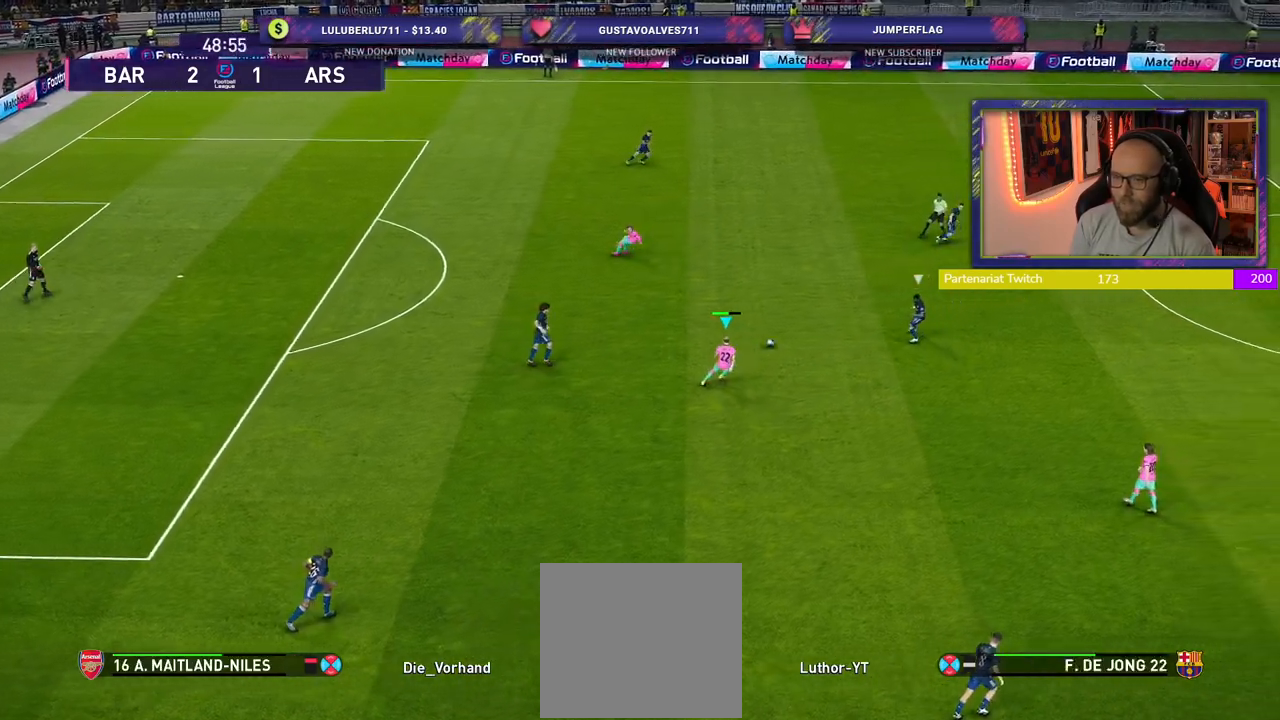
{"buttons": ["R2"], "left_stick": "up-left", "right_stick": "center", "events": [[60, "left_stick", "left"], [260, "CROSS", "up"], [280, "left_stick", "up-left"], [300, "L1", "down"], [420, "L1", "up"]]}
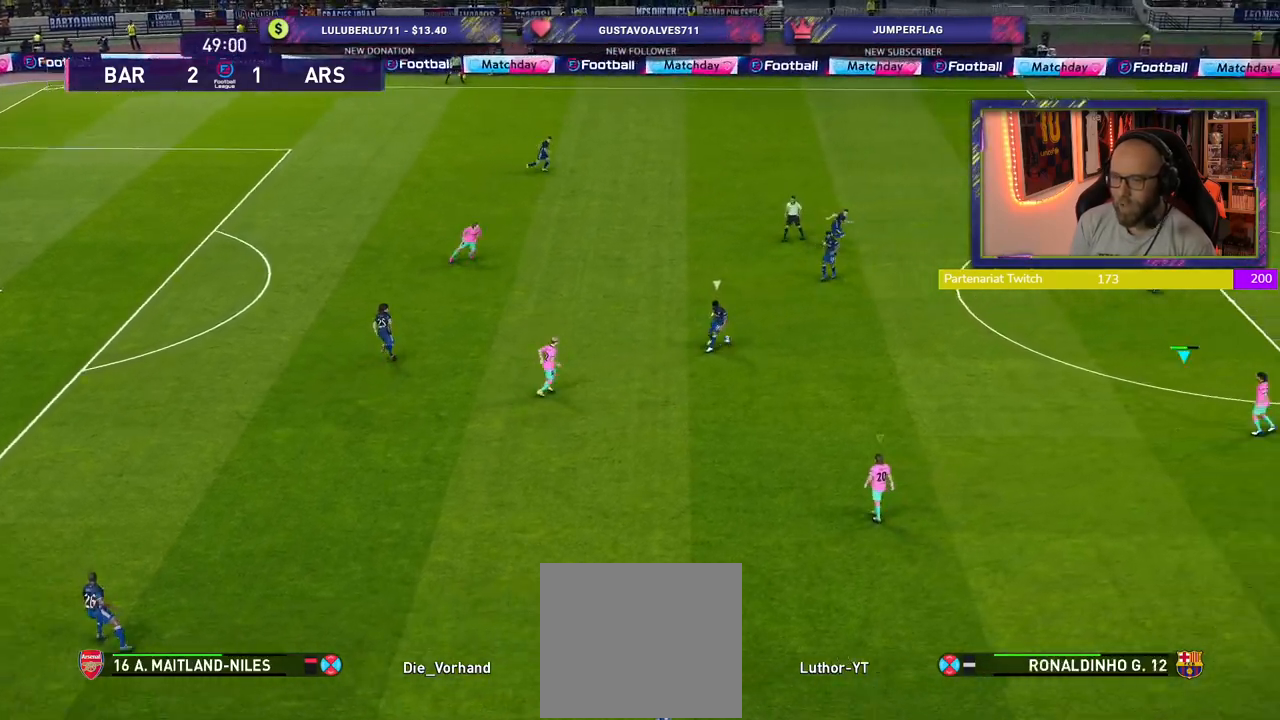
{"buttons": ["R2"], "left_stick": "up-left", "right_stick": "center", "events": [[180, "left_stick", "left"], [300, "L1", "down"], [440, "L1", "up"], [480, "left_stick", "up-left"]]}
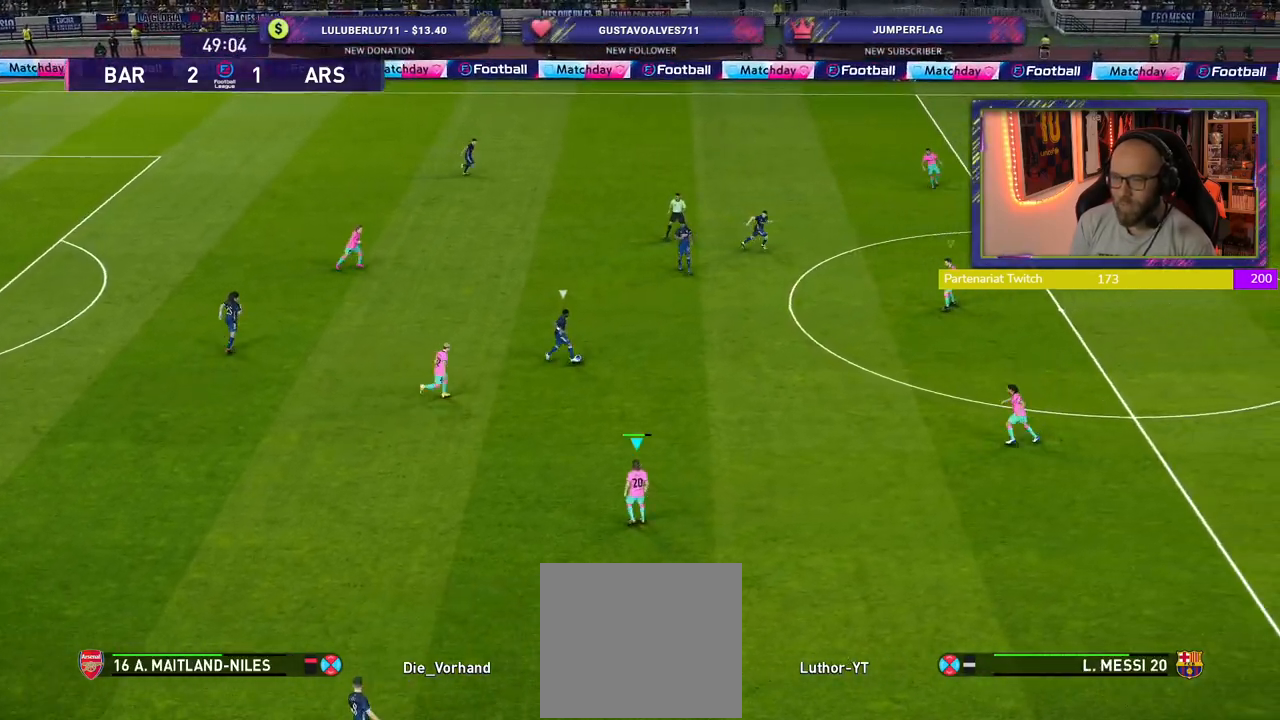
{"buttons": ["SQUARE", "R2"], "left_stick": "up-right", "right_stick": "center", "events": [[140, "SQUARE", "down"], [140, "left_stick", "up"], [260, "L1", "down"], [280, "left_stick", "up-right"], [400, "L1", "up"]]}
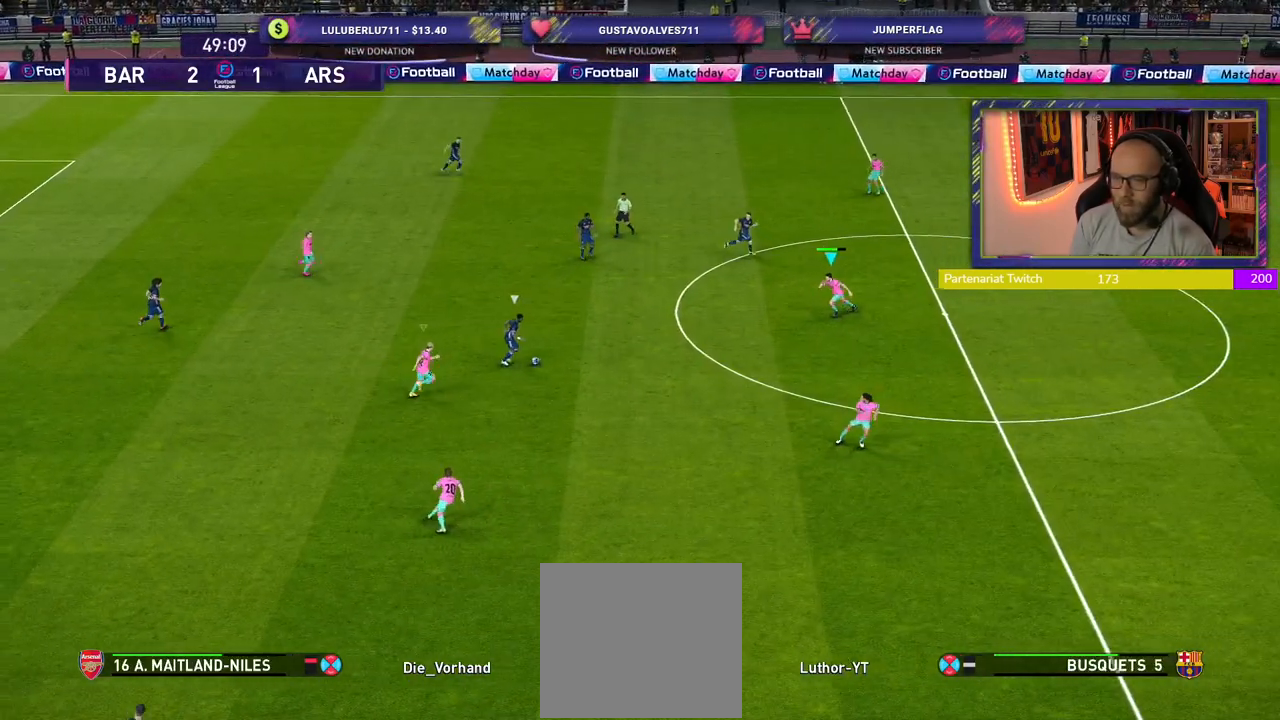
{"buttons": ["SQUARE", "R2"], "left_stick": "up-right", "right_stick": "center", "events": []}
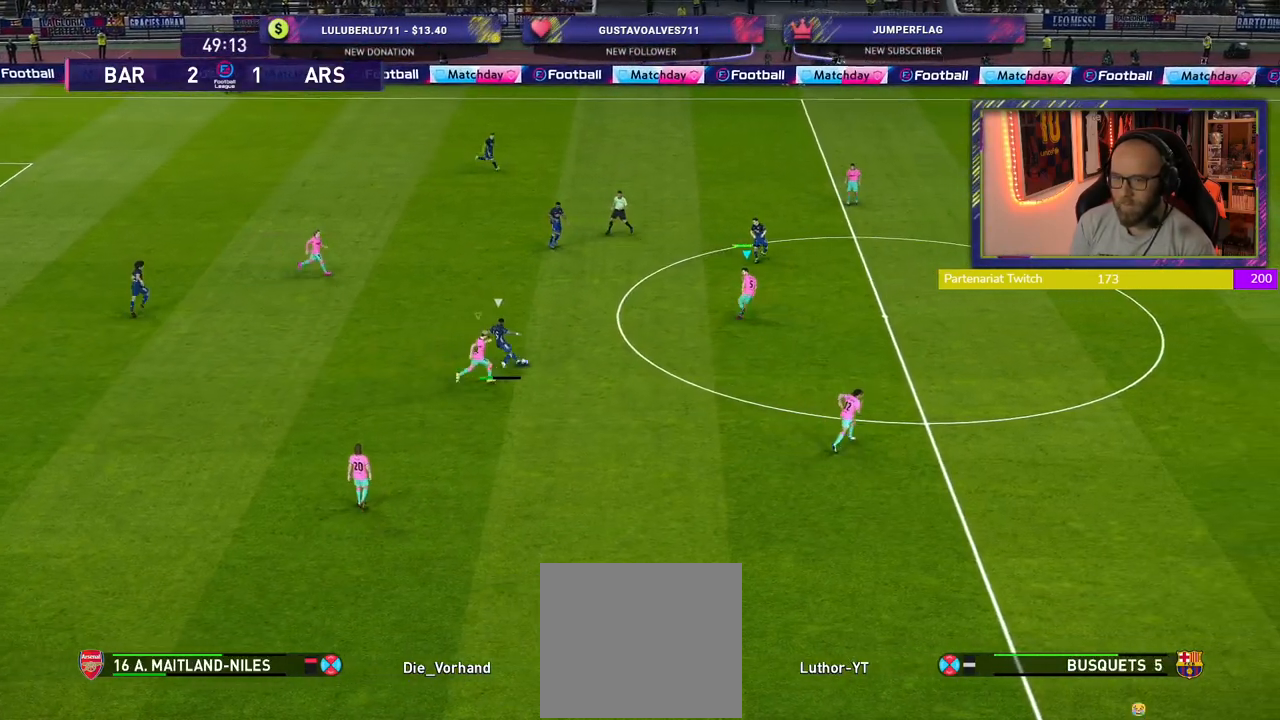
{"buttons": ["SQUARE", "R2"], "left_stick": "up-right", "right_stick": "center", "events": []}
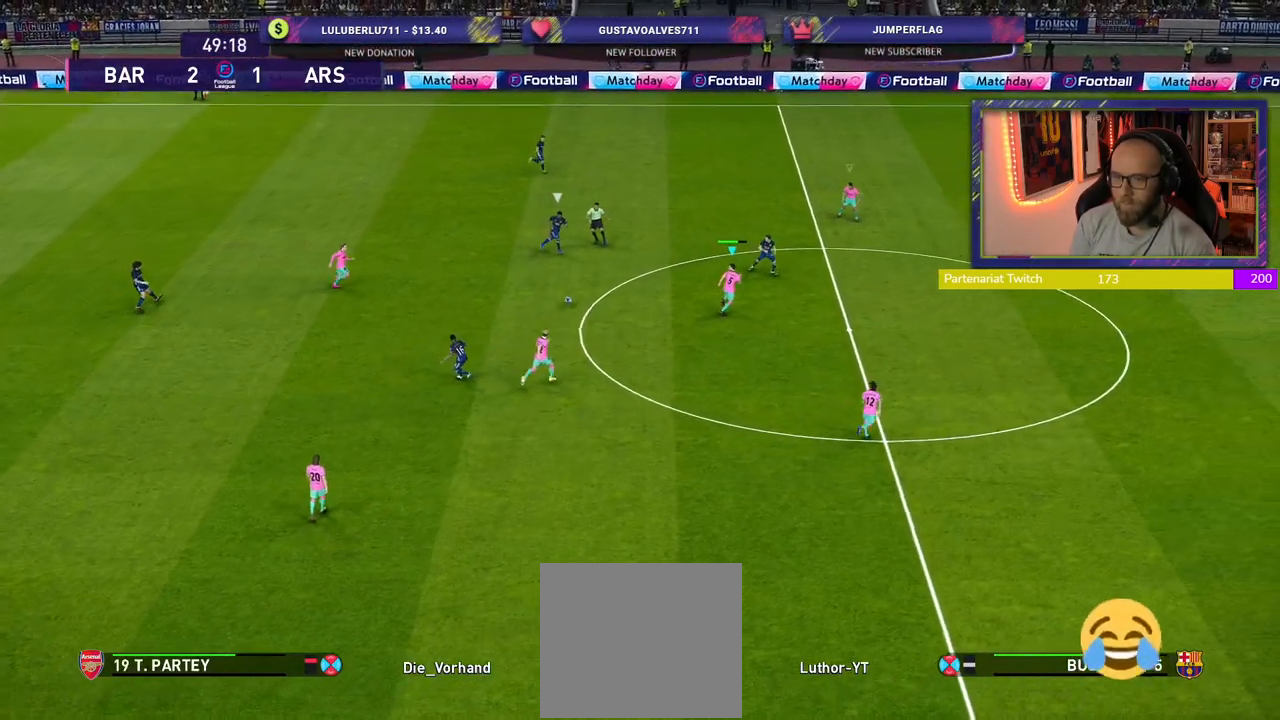
{"buttons": ["SQUARE", "R2"], "left_stick": "right", "right_stick": "center", "events": [[340, "left_stick", "right"]]}
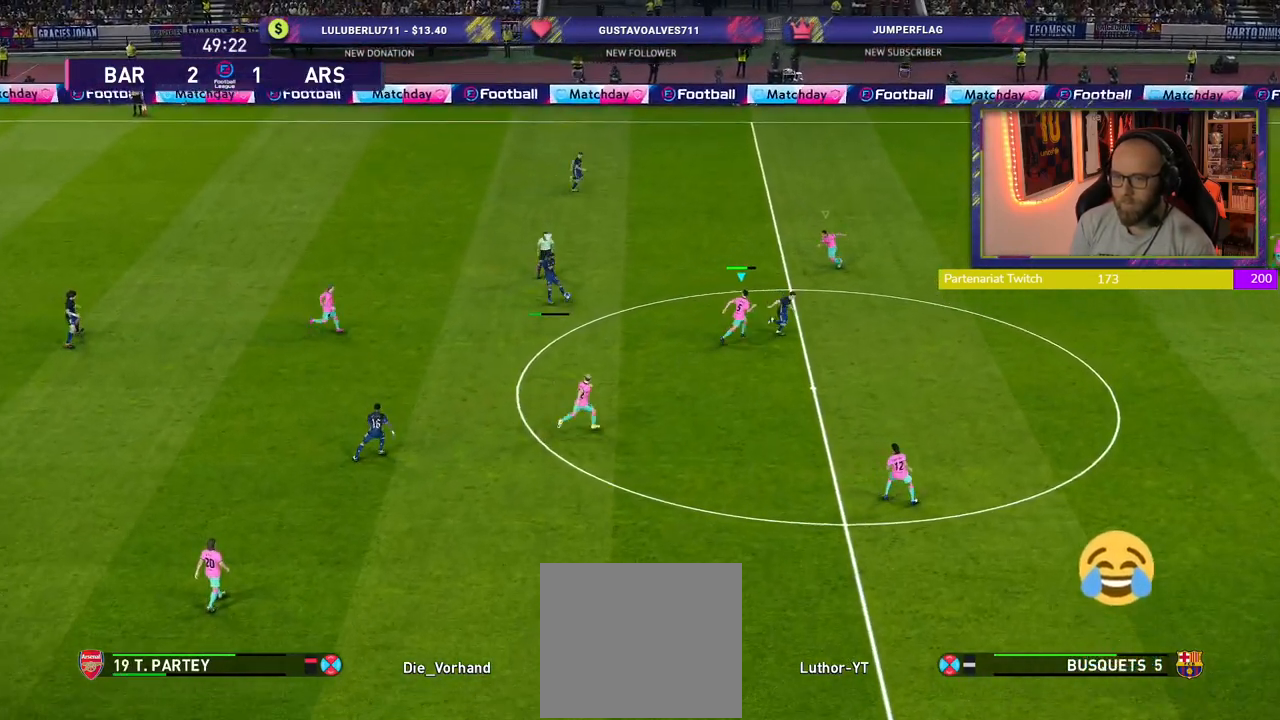
{"buttons": ["SQUARE", "R2"], "left_stick": "right", "right_stick": "center", "events": []}
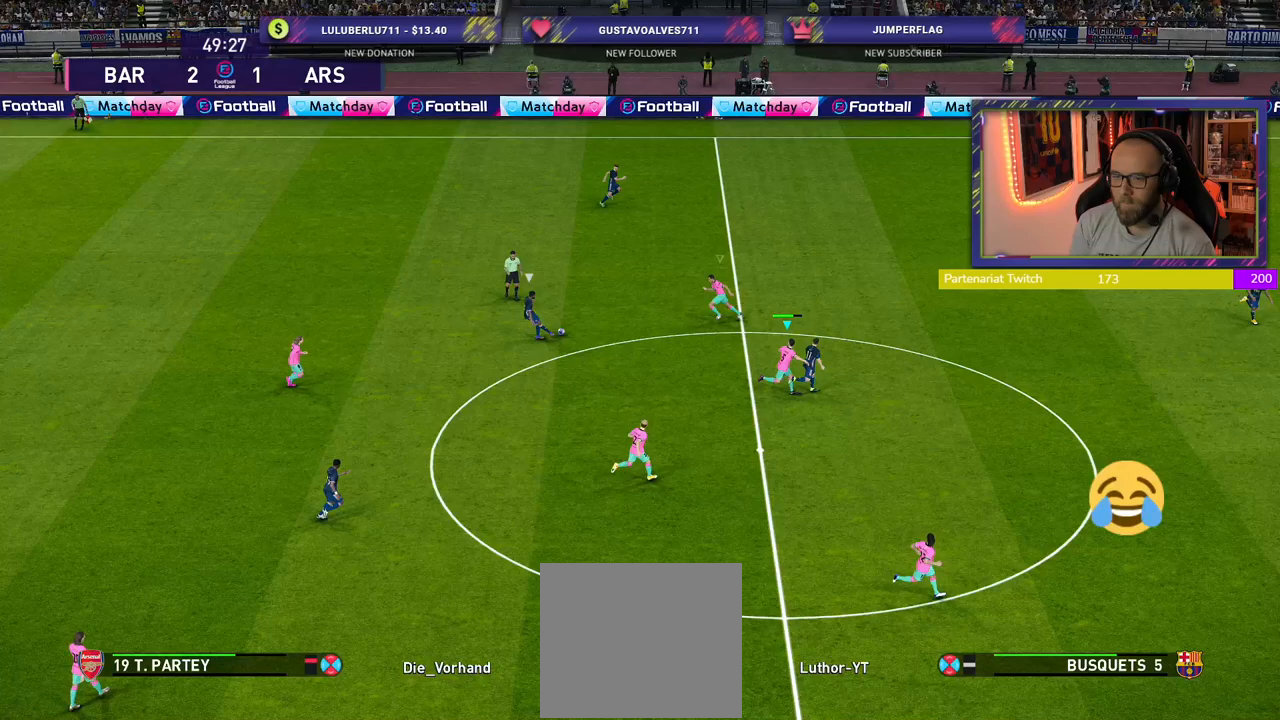
{"buttons": ["R2"], "left_stick": "up-right", "right_stick": "center", "events": [[300, "SQUARE", "up"], [340, "left_stick", "up-right"]]}
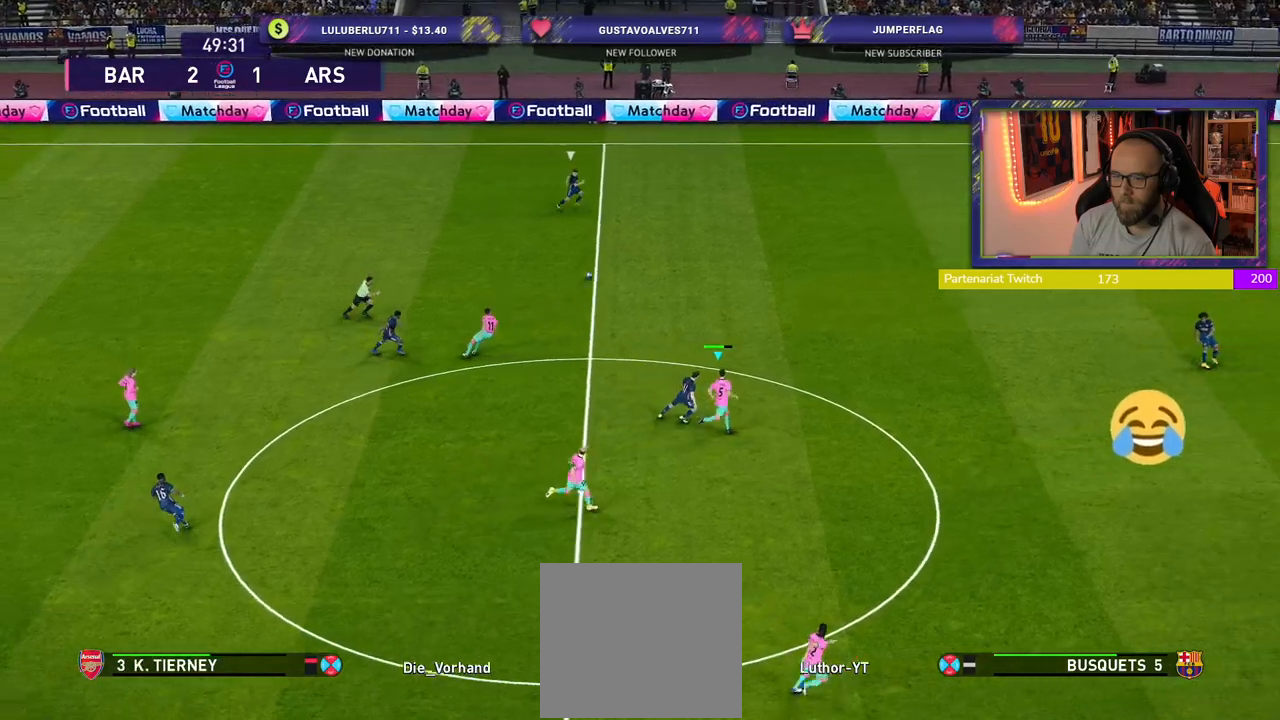
{"buttons": ["R2"], "left_stick": "up-right", "right_stick": "center", "events": []}
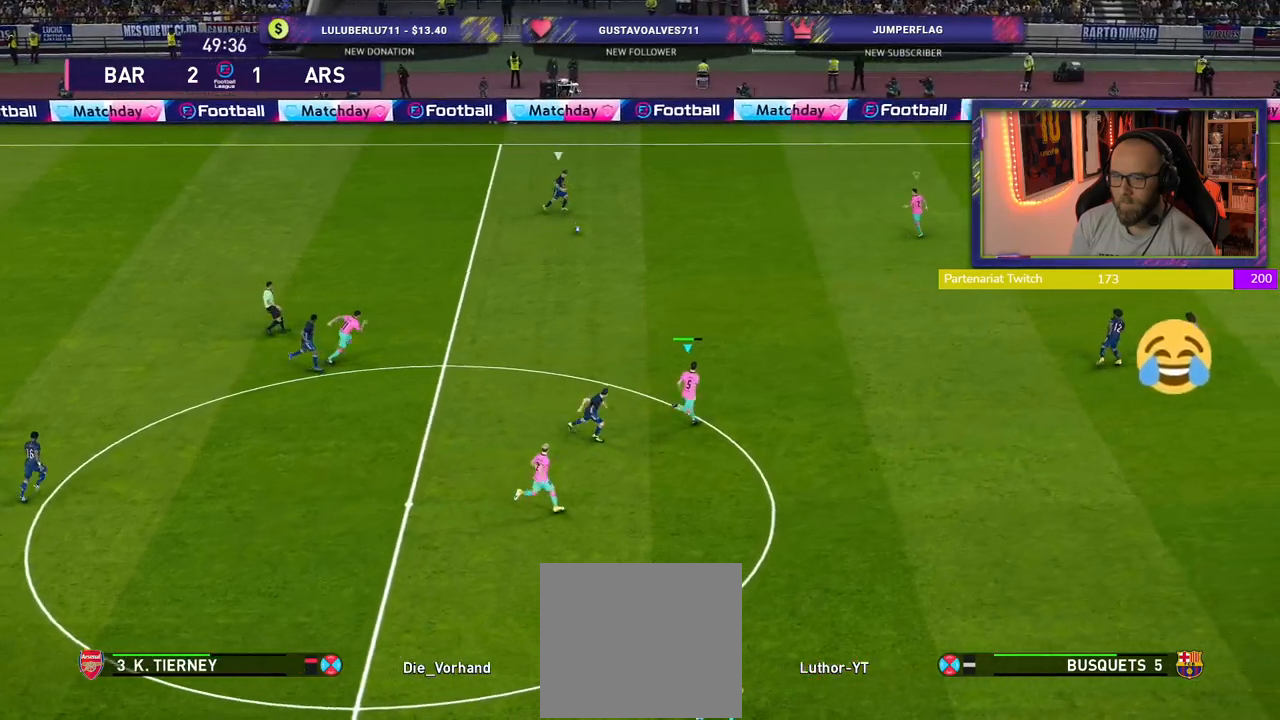
{"buttons": ["R2"], "left_stick": "up-right", "right_stick": "center", "events": []}
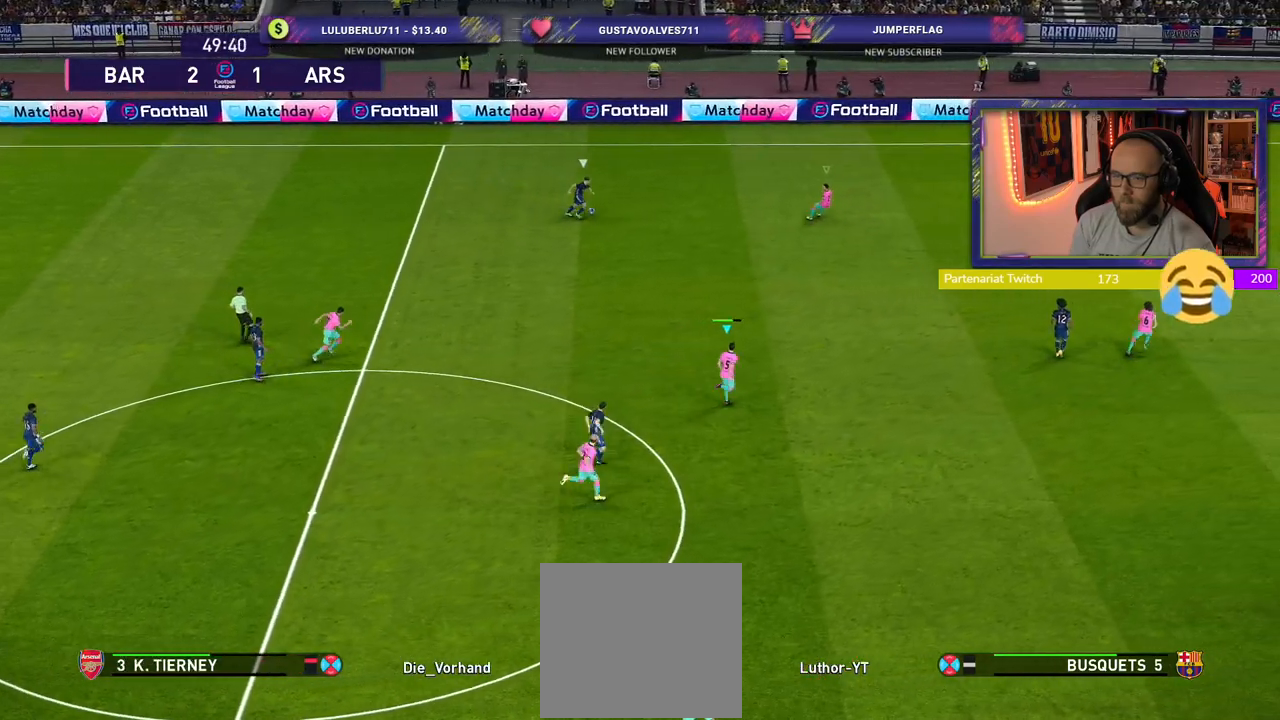
{"buttons": ["R2"], "left_stick": "up-right", "right_stick": "center", "events": []}
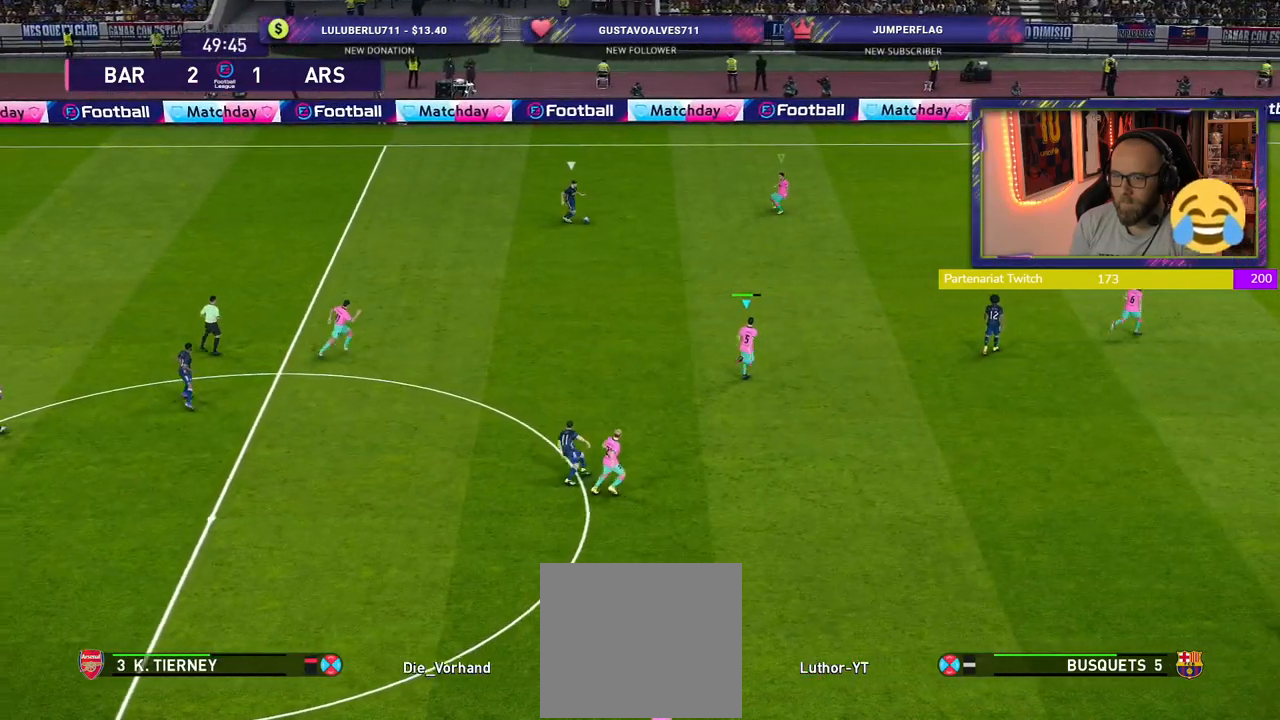
{"buttons": ["SQUARE", "L2", "R2"], "left_stick": "down-left", "right_stick": "center", "events": [[120, "SQUARE", "down"], [200, "L2", "down"], [280, "left_stick", "down-left"]]}
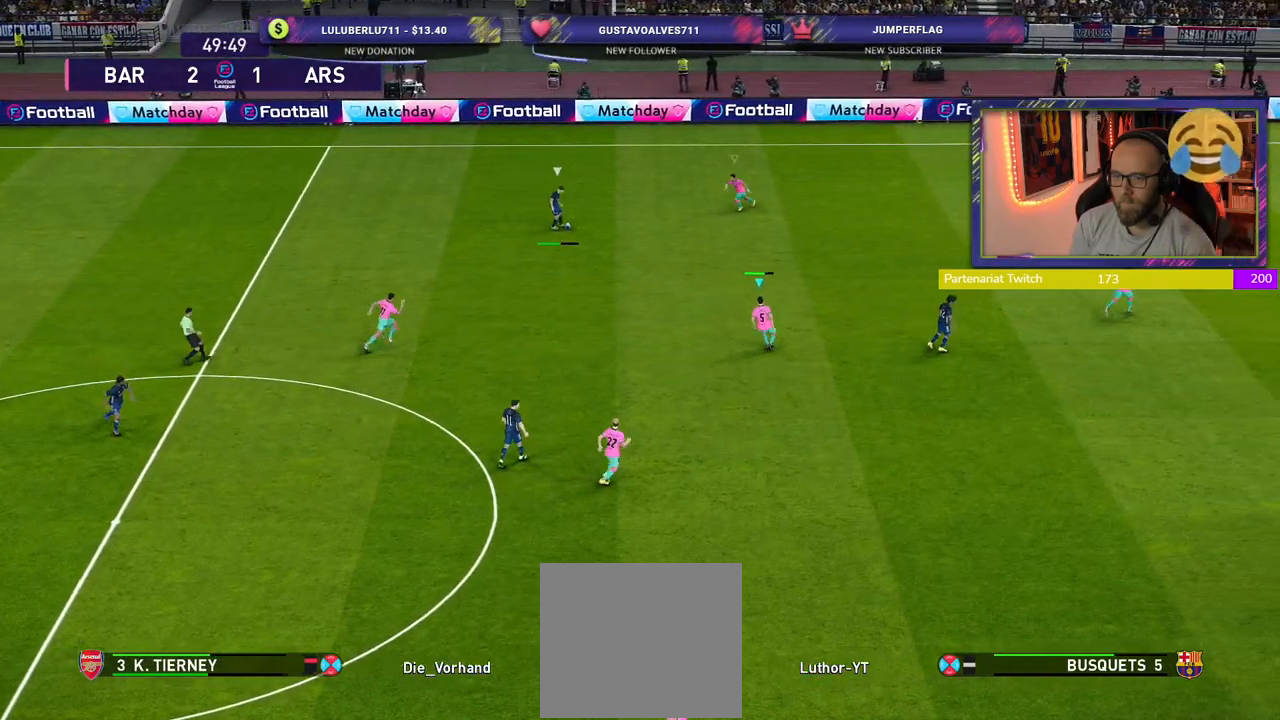
{"buttons": ["R2"], "left_stick": "down-right", "right_stick": "center", "events": [[20, "left_stick", "up-right"], [380, "L2", "up"], [400, "SQUARE", "up"], [420, "left_stick", "down-right"]]}
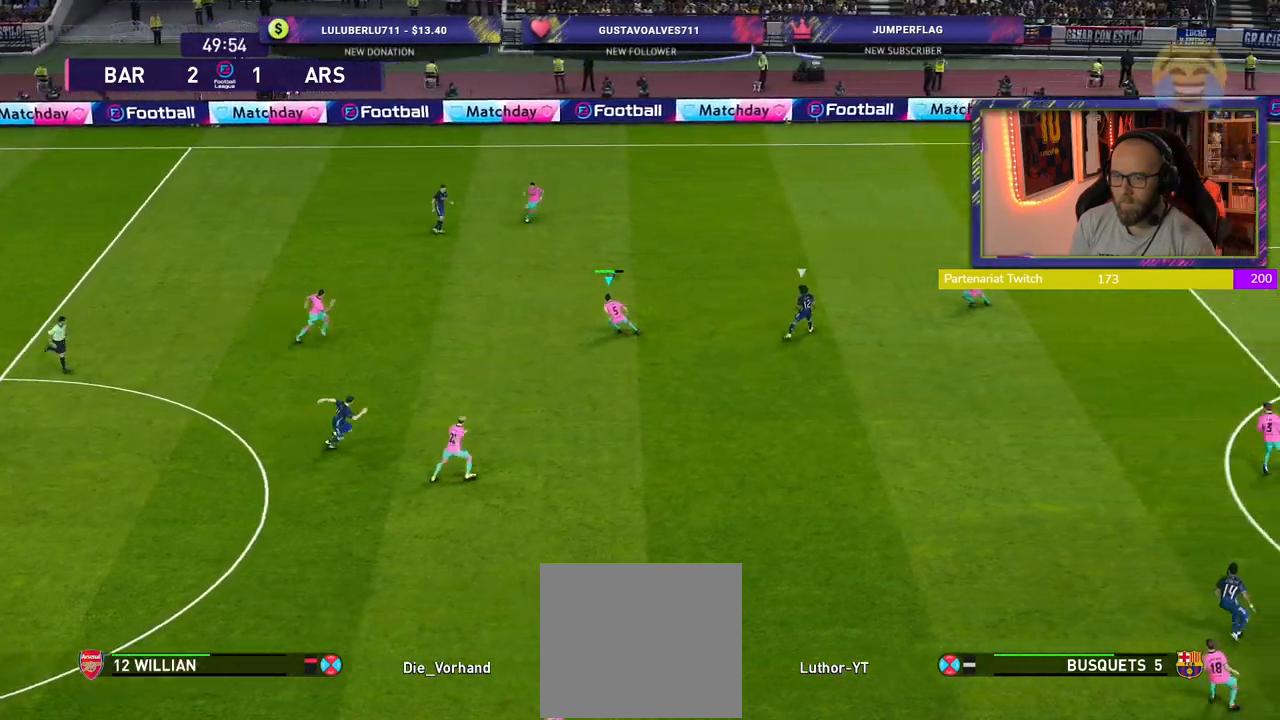
{"buttons": ["R2"], "left_stick": "down-right", "right_stick": "center", "events": []}
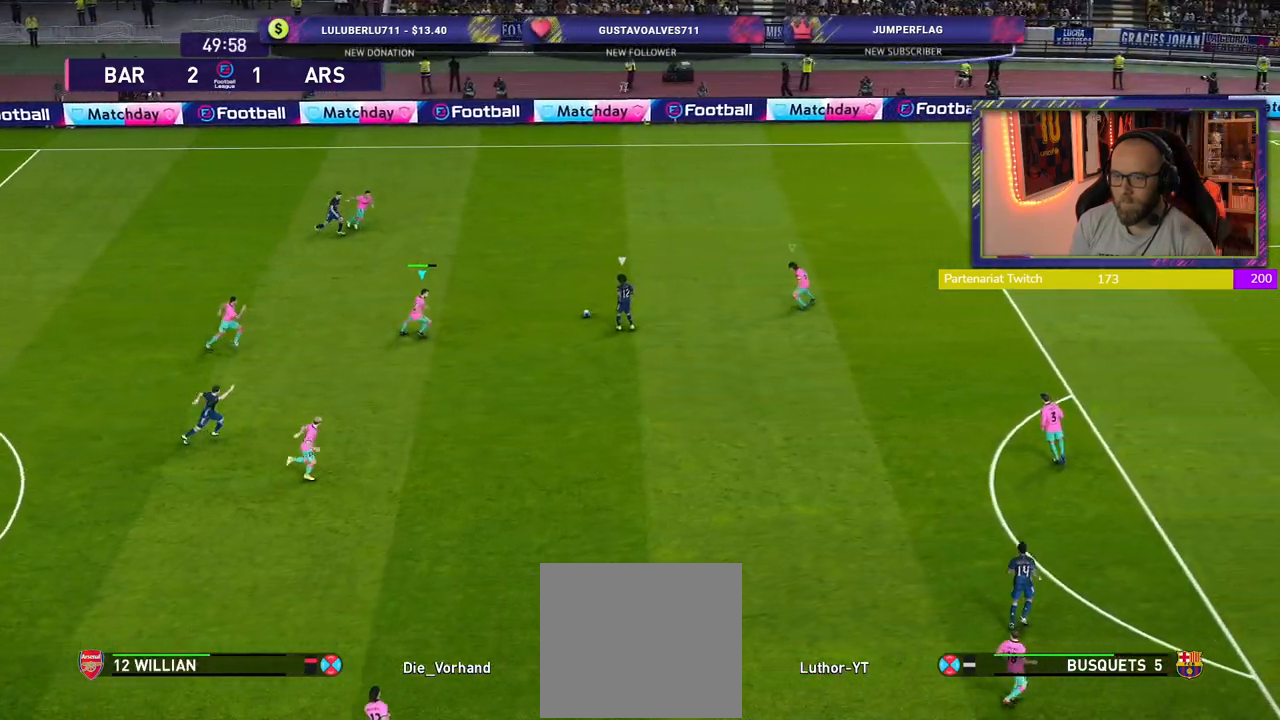
{"buttons": ["R2"], "left_stick": "down-right", "right_stick": "center", "events": []}
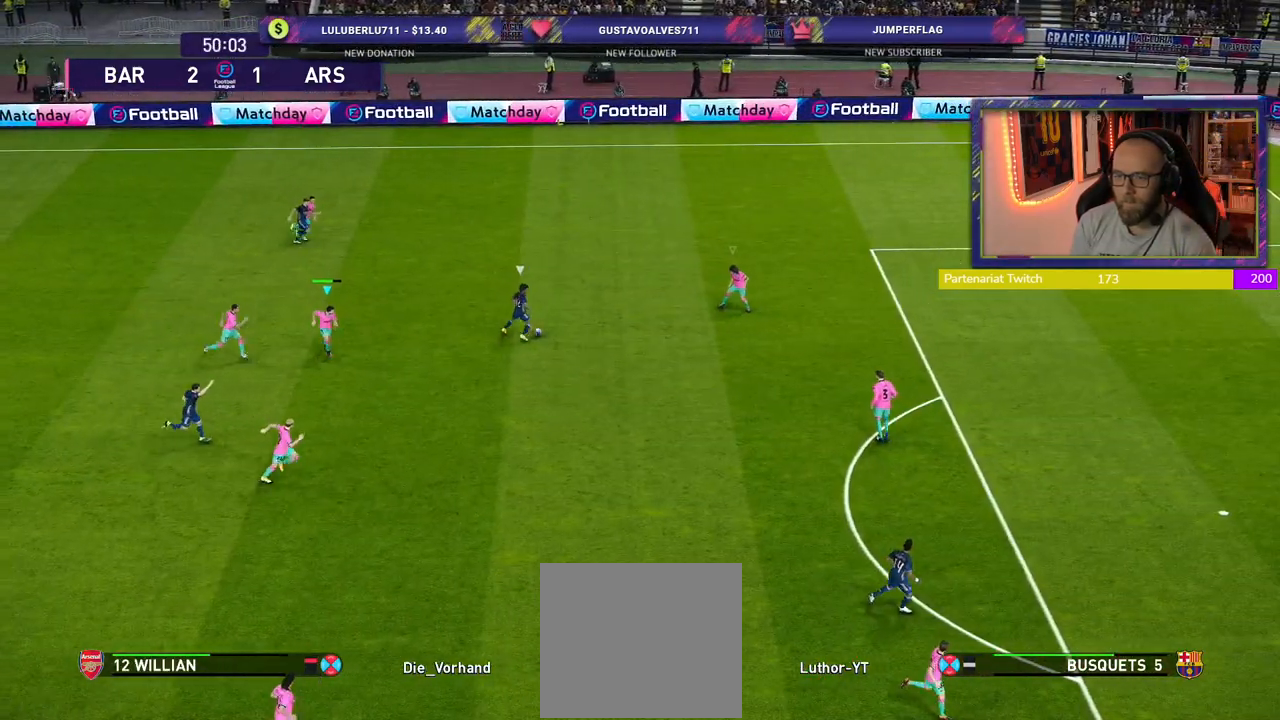
{"buttons": ["R2"], "left_stick": "down-right", "right_stick": "center", "events": []}